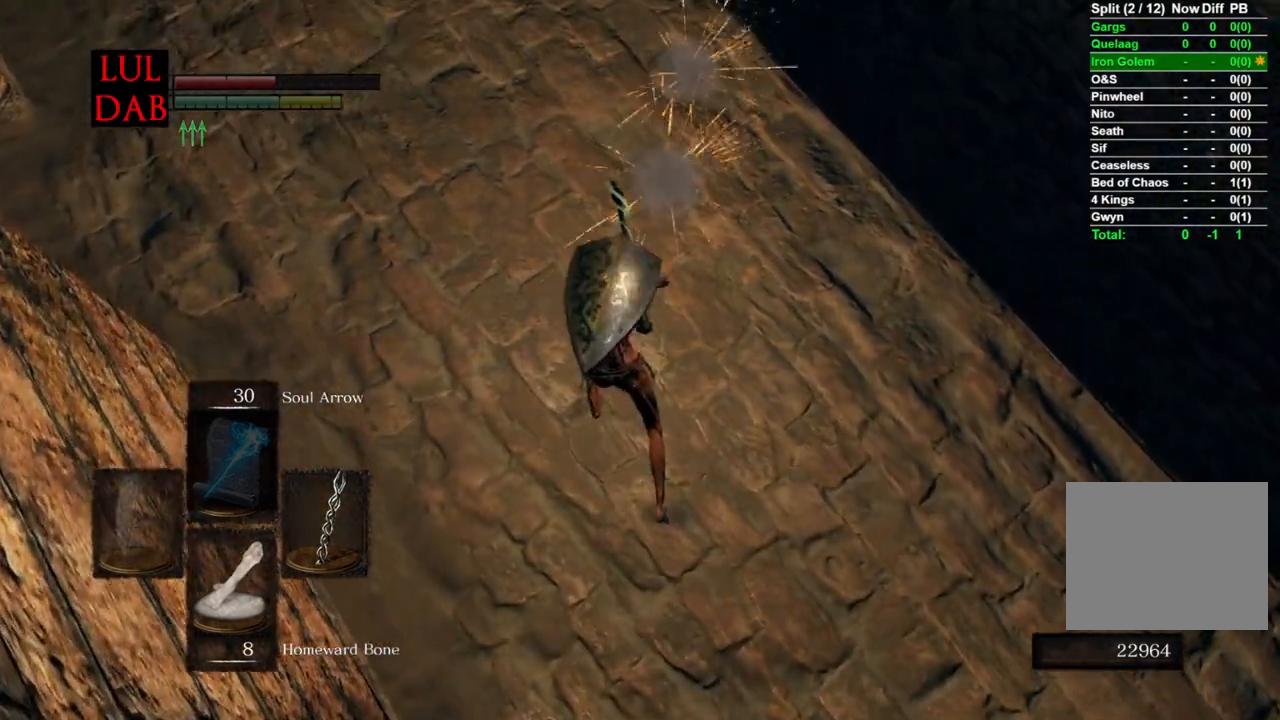
Gameplay with a controller (PlayStation layout); each line is a JSON object with the inputs held at the frame after it (dt_ms = milliseconds from this image to that frame). "events" lists button and stick changes between this image and that frame as [ms after this image, input, new state], when the widget could be followed in between.
{"dt_ms": 500, "buttons": [], "left_stick": "up-right", "right_stick": "up-right", "events": [[67, "right_stick", "up-left"], [200, "left_stick", "center"], [283, "right_stick", "center"], [417, "right_stick", "up-right"], [433, "left_stick", "up-right"]]}
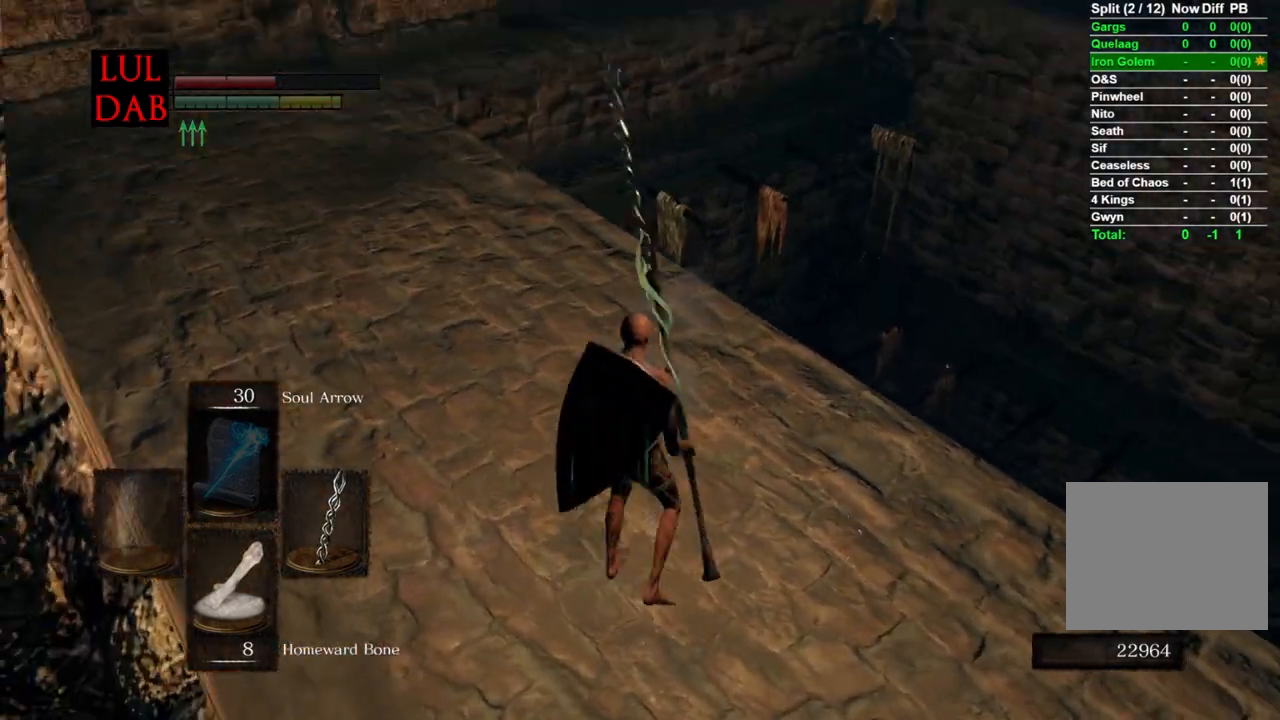
{"dt_ms": 500, "buttons": [], "left_stick": "center", "right_stick": "center", "events": [[17, "right_stick", "center"], [117, "left_stick", "center"], [317, "right_stick", "up-right"], [450, "right_stick", "center"]]}
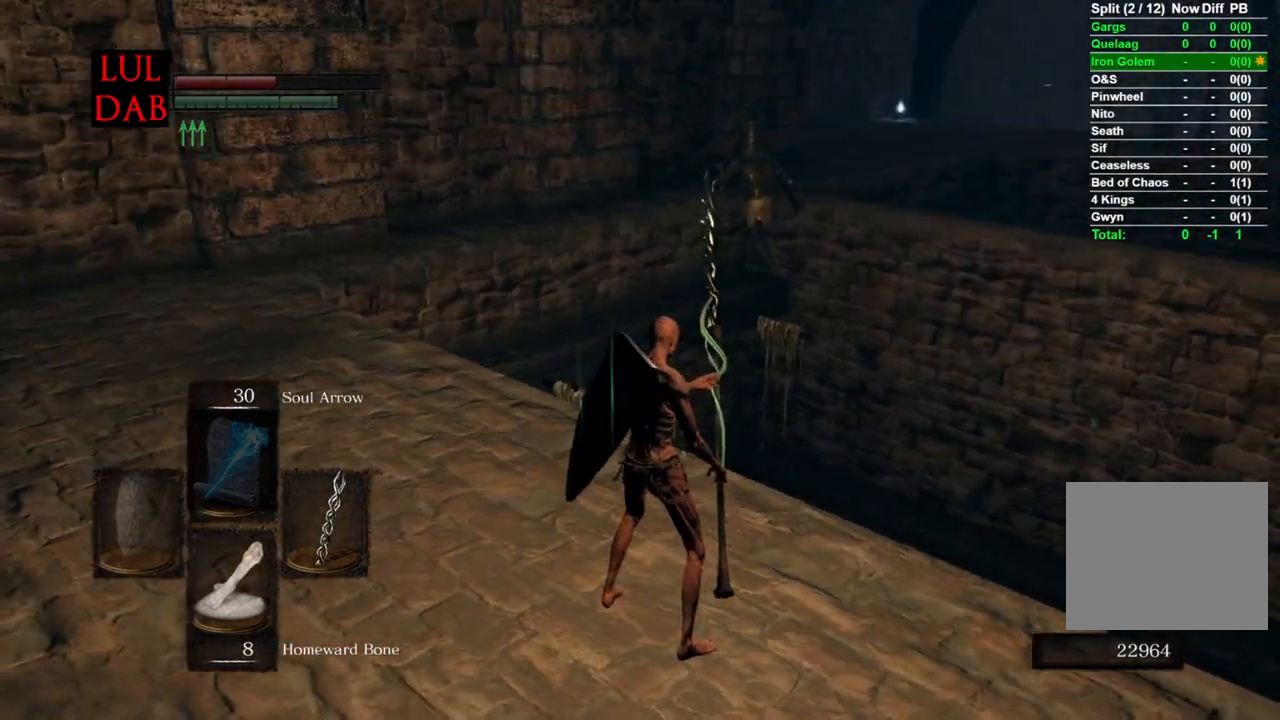
{"dt_ms": 500, "buttons": [], "left_stick": "center", "right_stick": "right", "events": [[467, "right_stick", "right"]]}
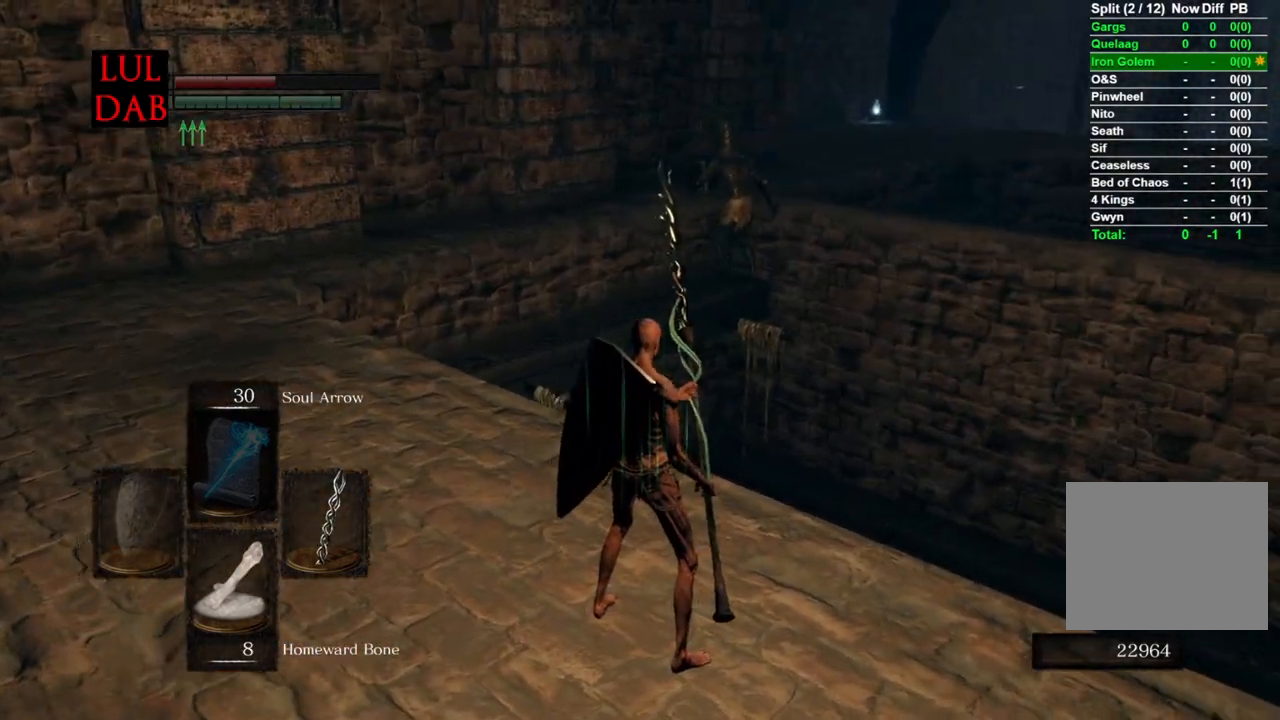
{"dt_ms": 500, "buttons": [], "left_stick": "center", "right_stick": "center", "events": [[83, "right_stick", "center"]]}
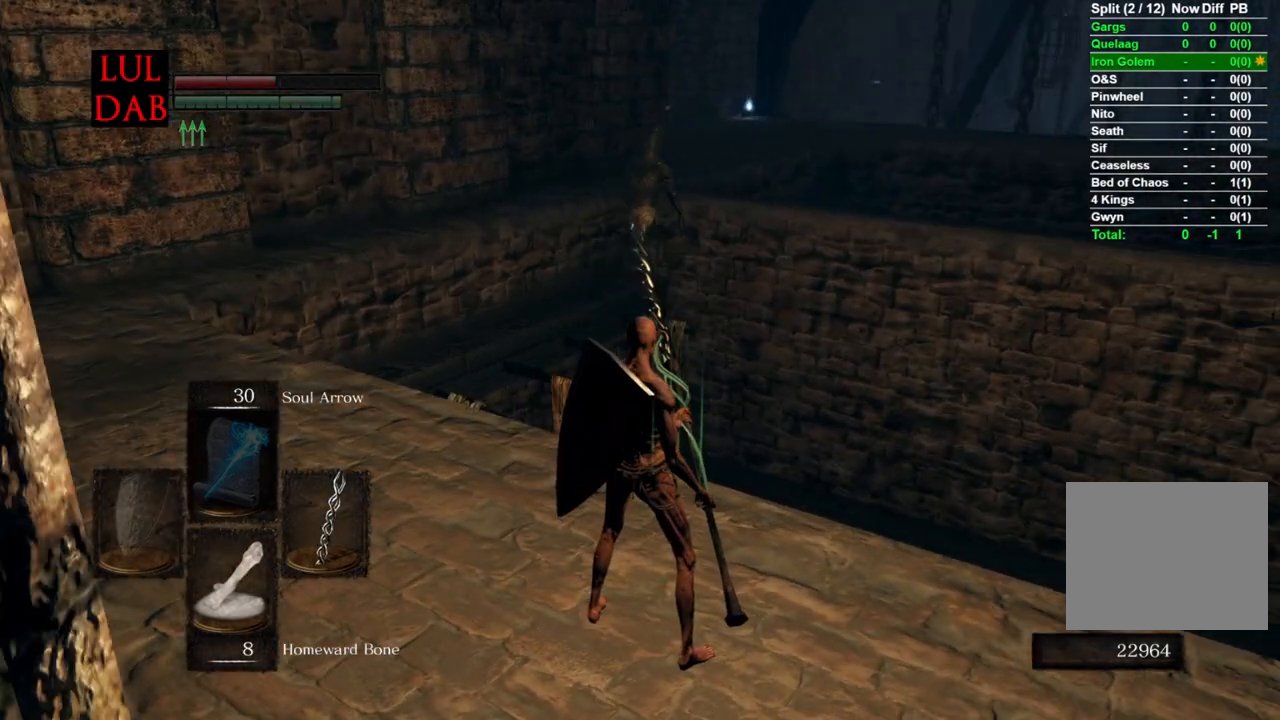
{"dt_ms": 500, "buttons": [], "left_stick": "center", "right_stick": "center", "events": []}
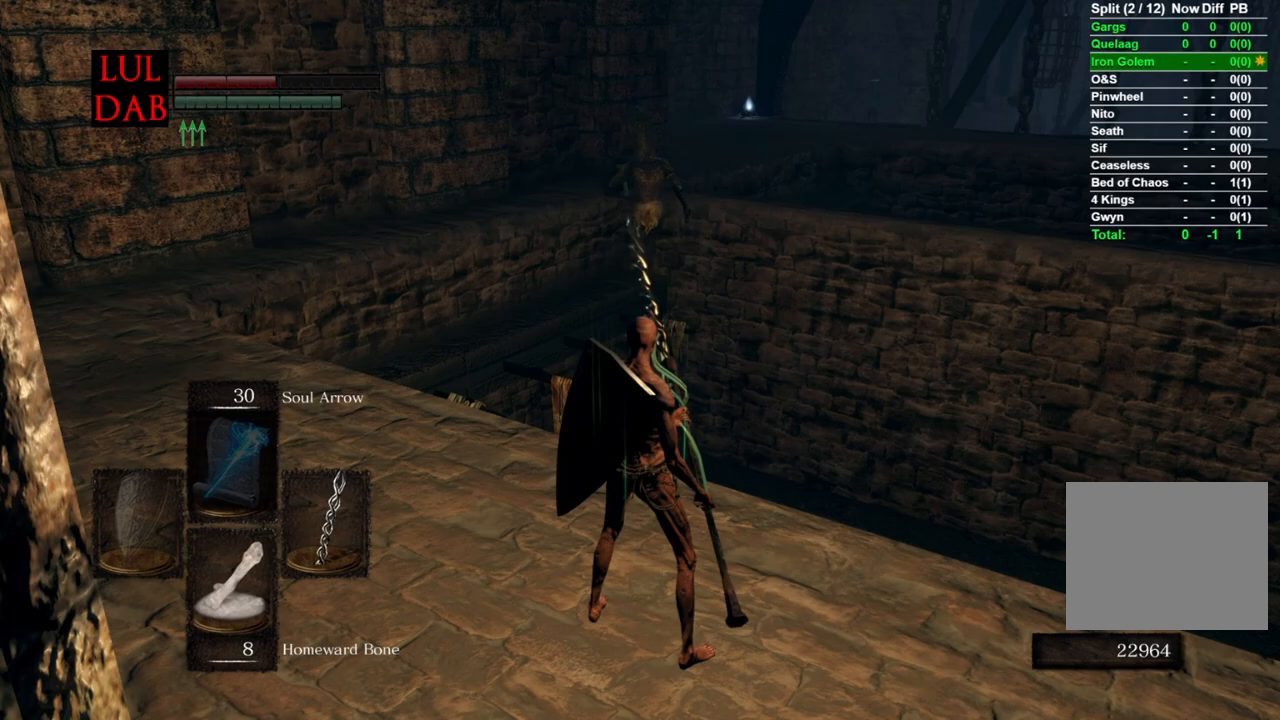
{"dt_ms": 500, "buttons": [], "left_stick": "center", "right_stick": "center", "events": []}
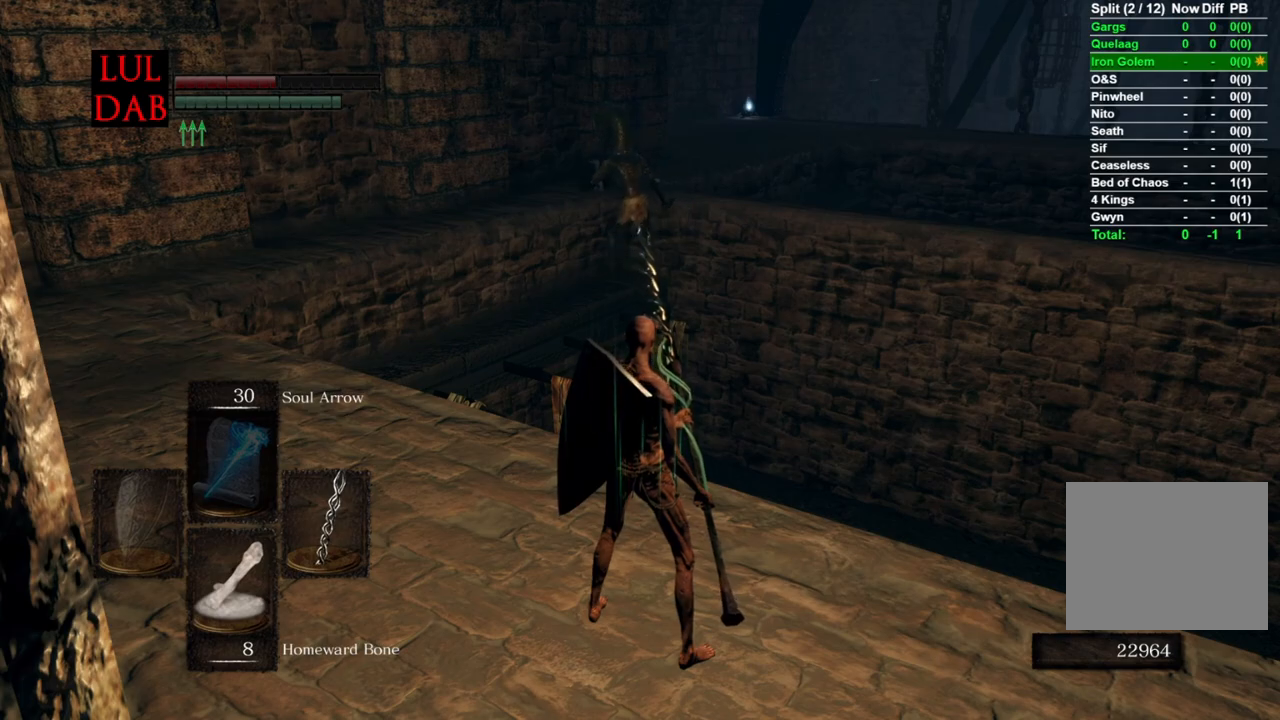
{"dt_ms": 500, "buttons": [], "left_stick": "center", "right_stick": "center", "events": []}
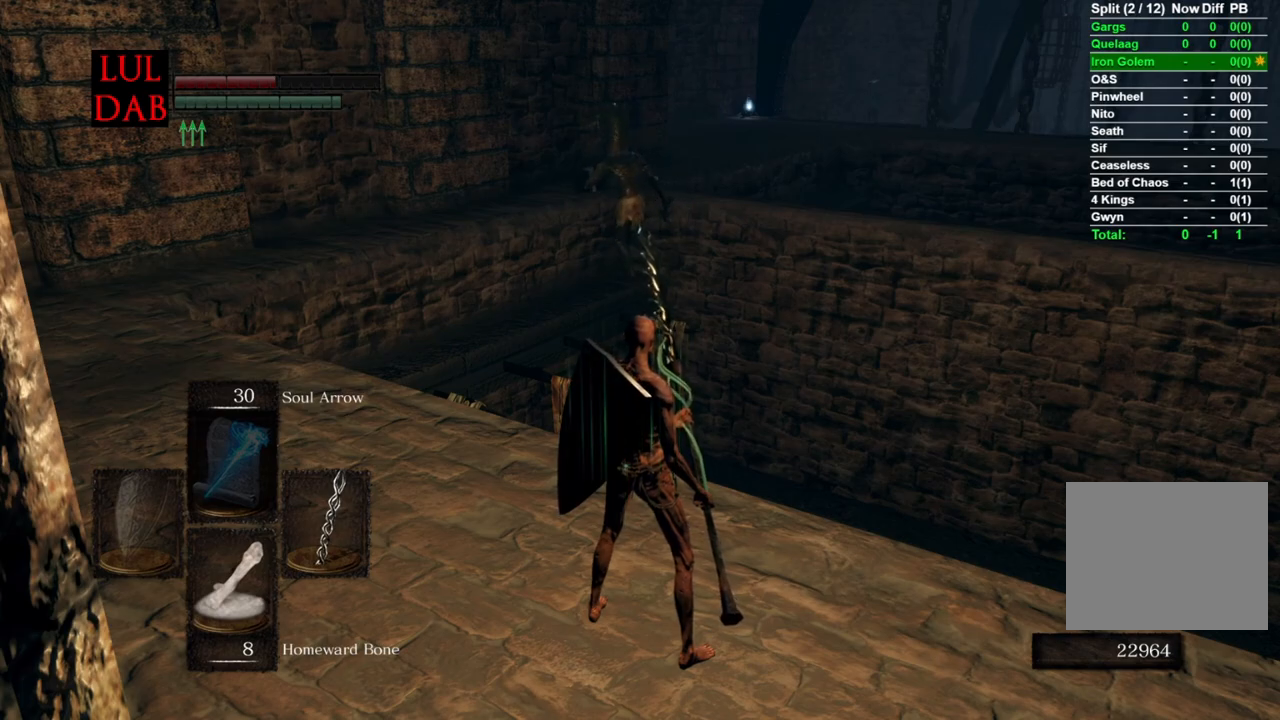
{"dt_ms": 500, "buttons": [], "left_stick": "center", "right_stick": "center", "events": []}
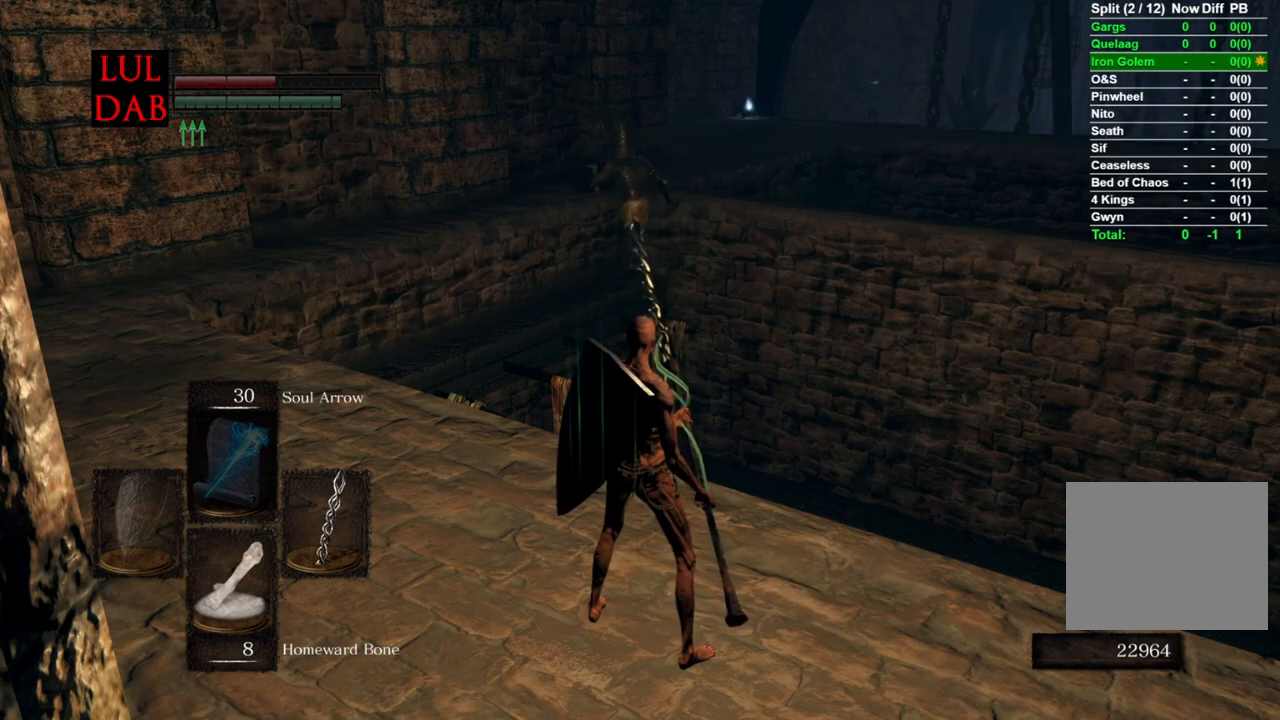
{"dt_ms": 500, "buttons": [], "left_stick": "center", "right_stick": "center", "events": []}
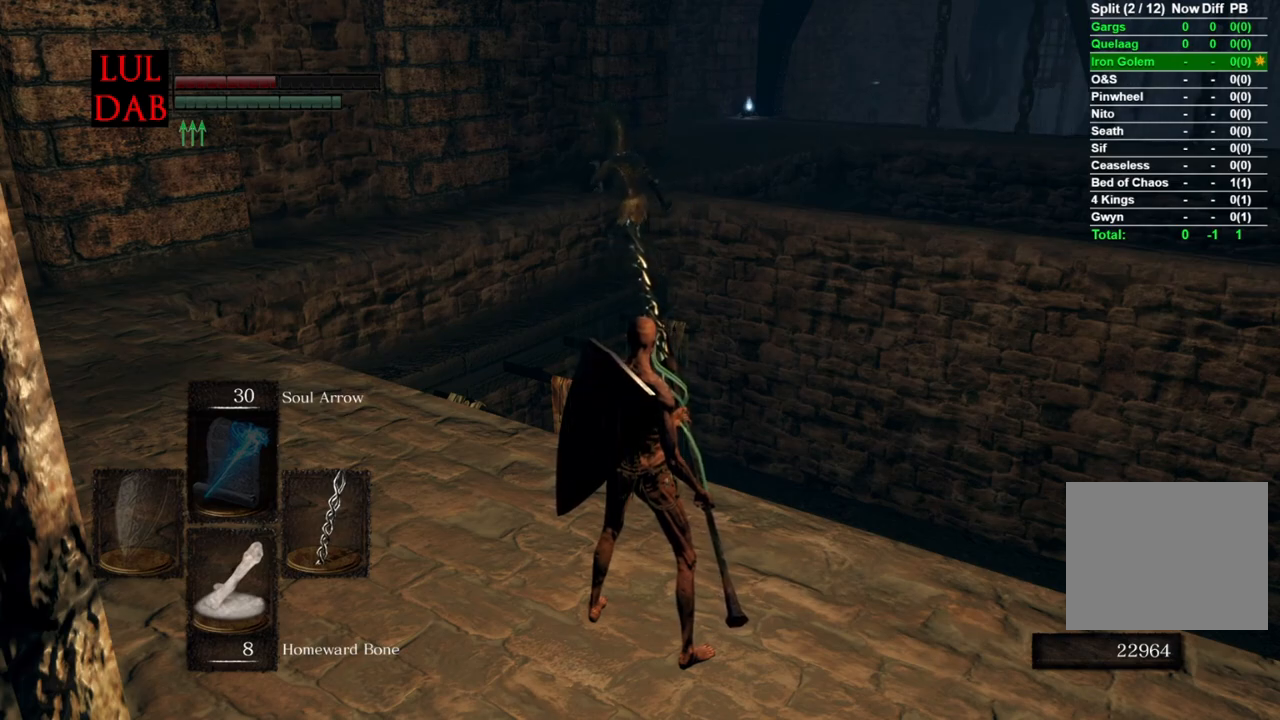
{"dt_ms": 500, "buttons": [], "left_stick": "center", "right_stick": "center", "events": []}
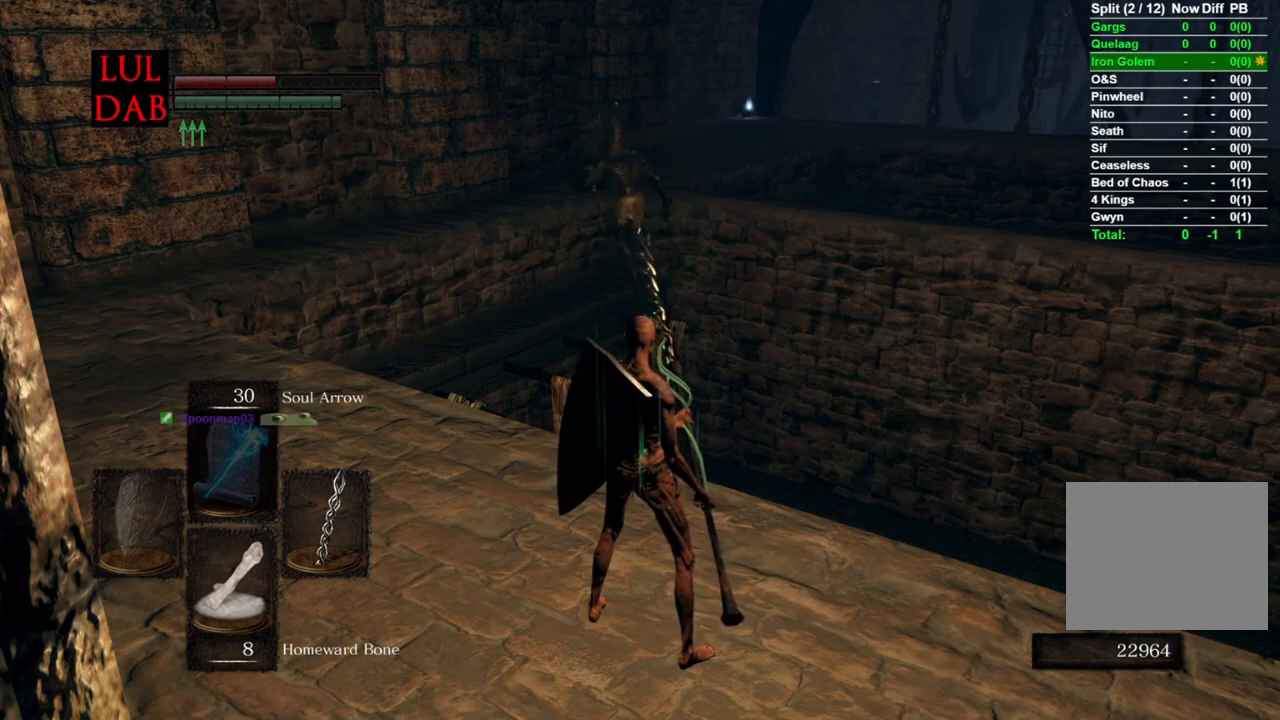
{"dt_ms": 500, "buttons": [], "left_stick": "center", "right_stick": "center", "events": []}
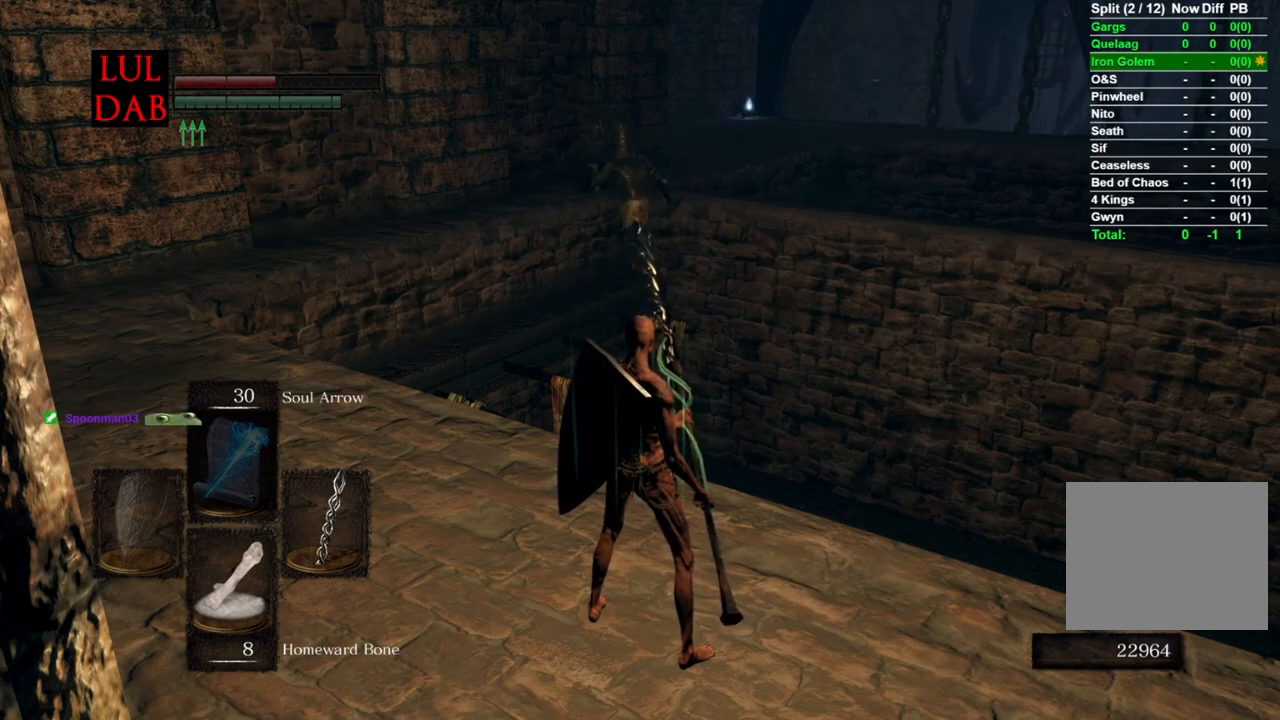
{"dt_ms": 500, "buttons": [], "left_stick": "left", "right_stick": "center", "events": [[417, "left_stick", "left"], [417, "right_stick", "down-right"], [467, "right_stick", "center"]]}
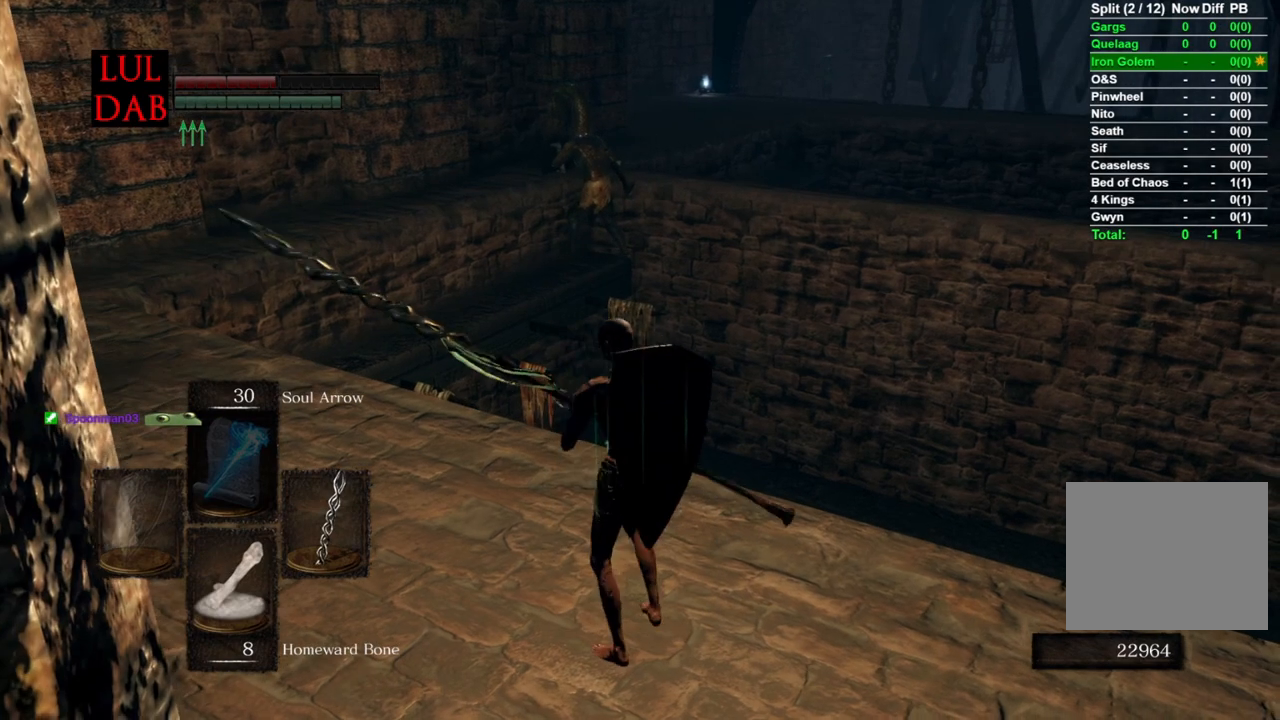
{"dt_ms": 500, "buttons": ["CIRCLE"], "left_stick": "left", "right_stick": "center", "events": [[100, "CIRCLE", "down"]]}
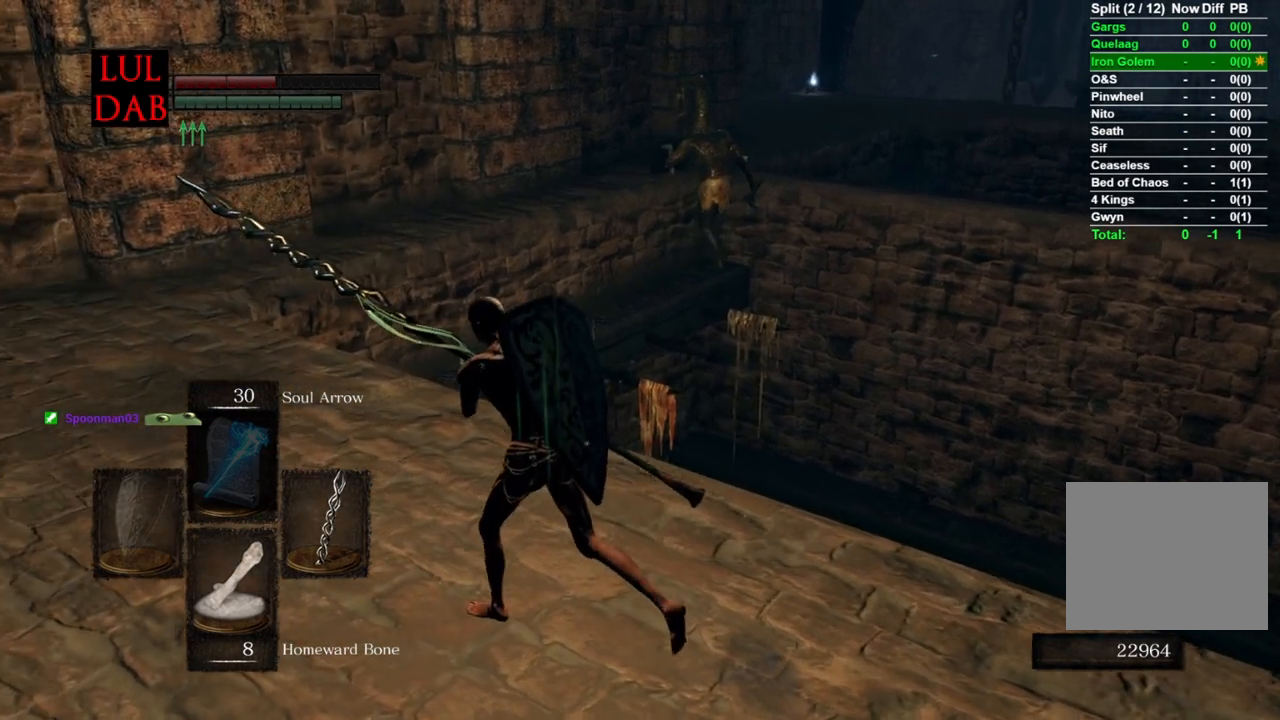
{"dt_ms": 500, "buttons": ["CIRCLE"], "left_stick": "up-left", "right_stick": "right", "events": [[333, "right_stick", "right"], [433, "left_stick", "up-left"]]}
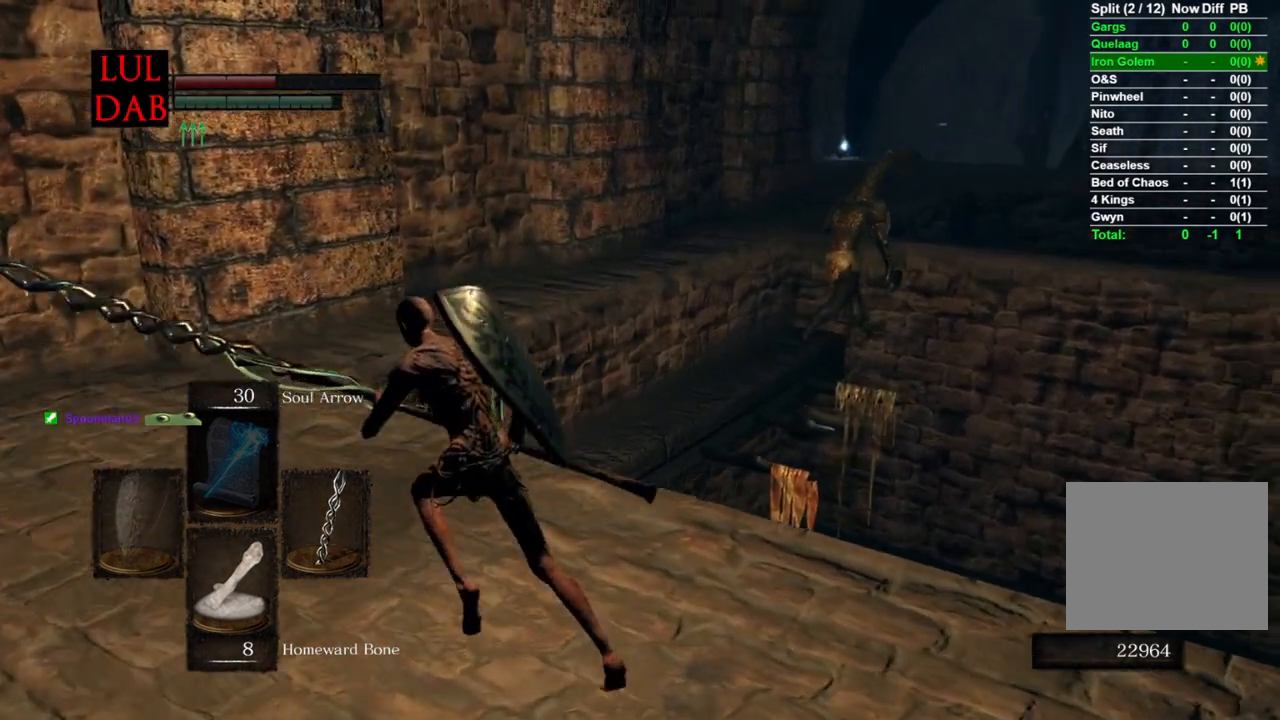
{"dt_ms": 500, "buttons": ["CIRCLE"], "left_stick": "up-left", "right_stick": "center", "events": [[17, "right_stick", "center"], [117, "right_stick", "down-right"], [483, "right_stick", "center"]]}
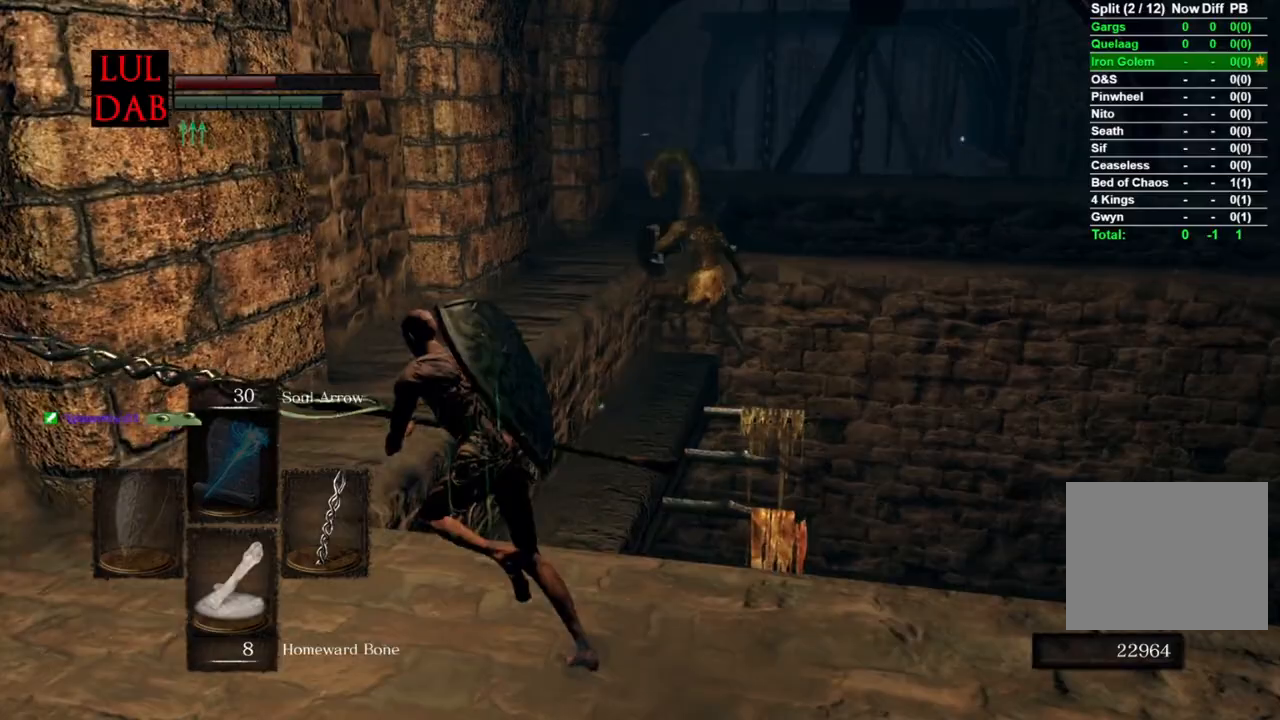
{"dt_ms": 500, "buttons": ["CIRCLE"], "left_stick": "up-left", "right_stick": "down-right", "events": [[83, "right_stick", "right"], [233, "right_stick", "center"], [417, "right_stick", "down-right"]]}
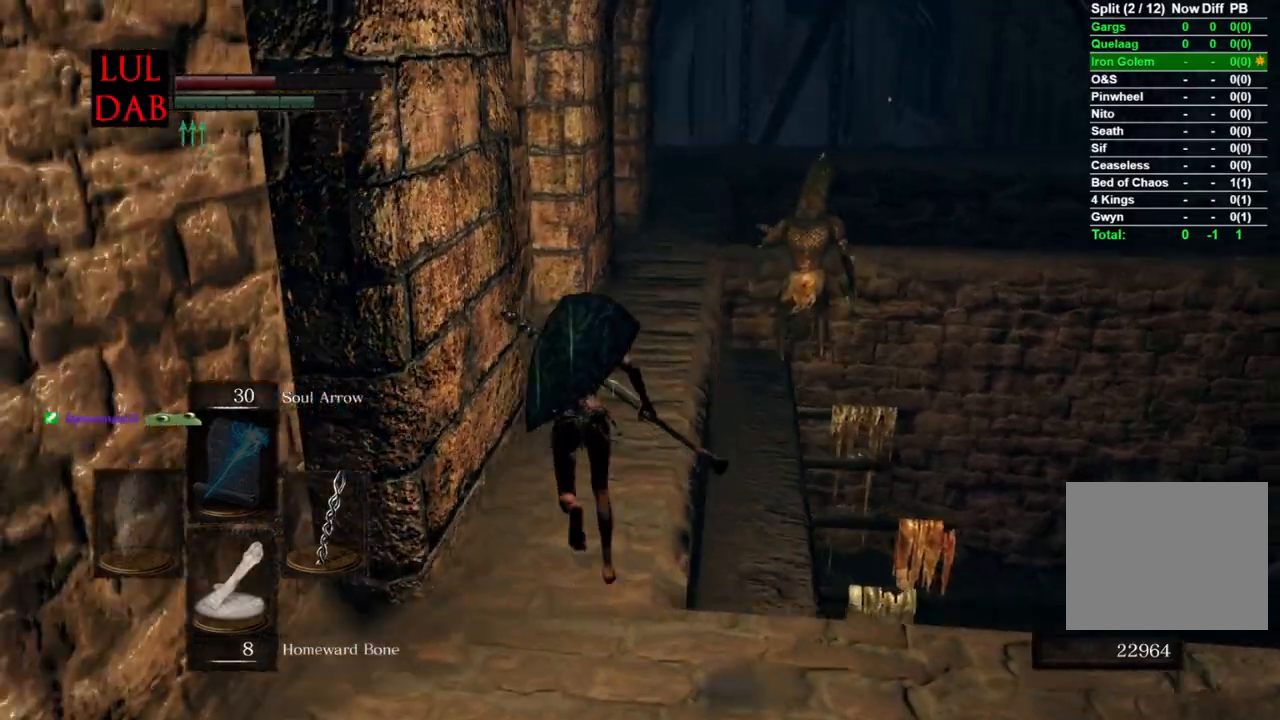
{"dt_ms": 500, "buttons": ["CIRCLE"], "left_stick": "down-left", "right_stick": "center", "events": [[33, "right_stick", "center"], [483, "left_stick", "down-left"]]}
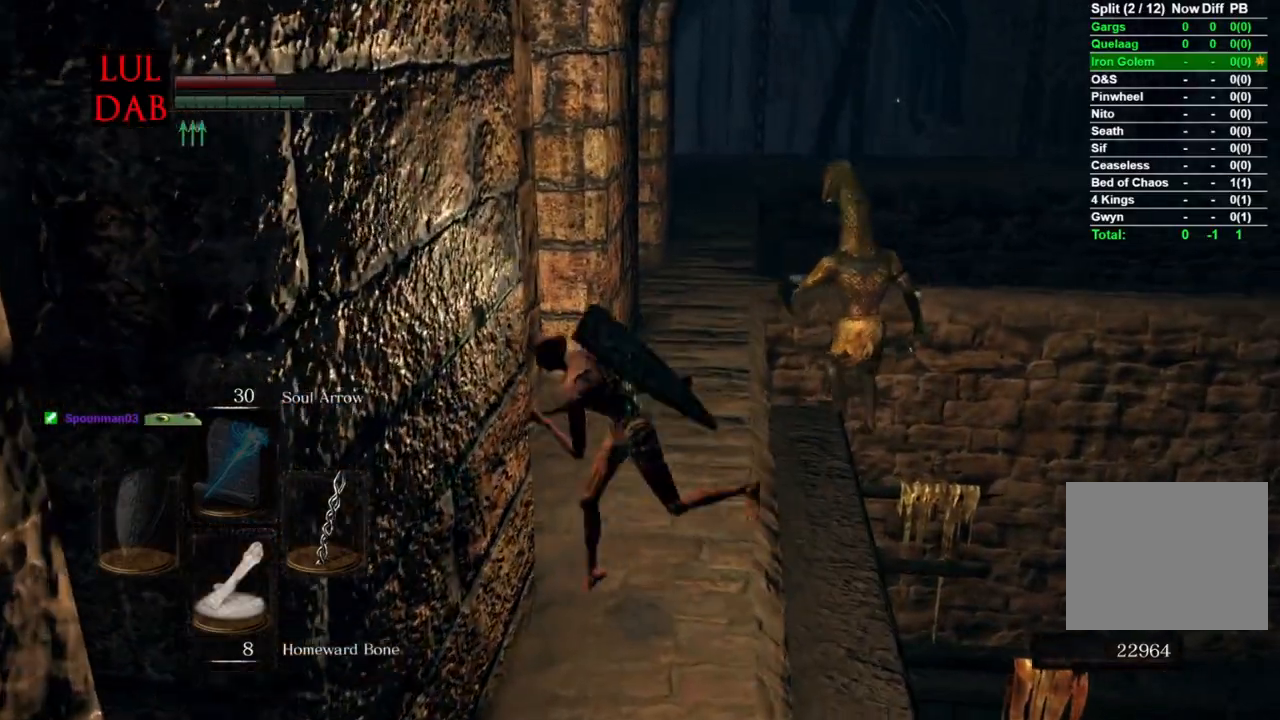
{"dt_ms": 500, "buttons": [], "left_stick": "down-left", "right_stick": "center", "events": [[33, "left_stick", "down"], [350, "left_stick", "down-left"], [433, "CIRCLE", "up"]]}
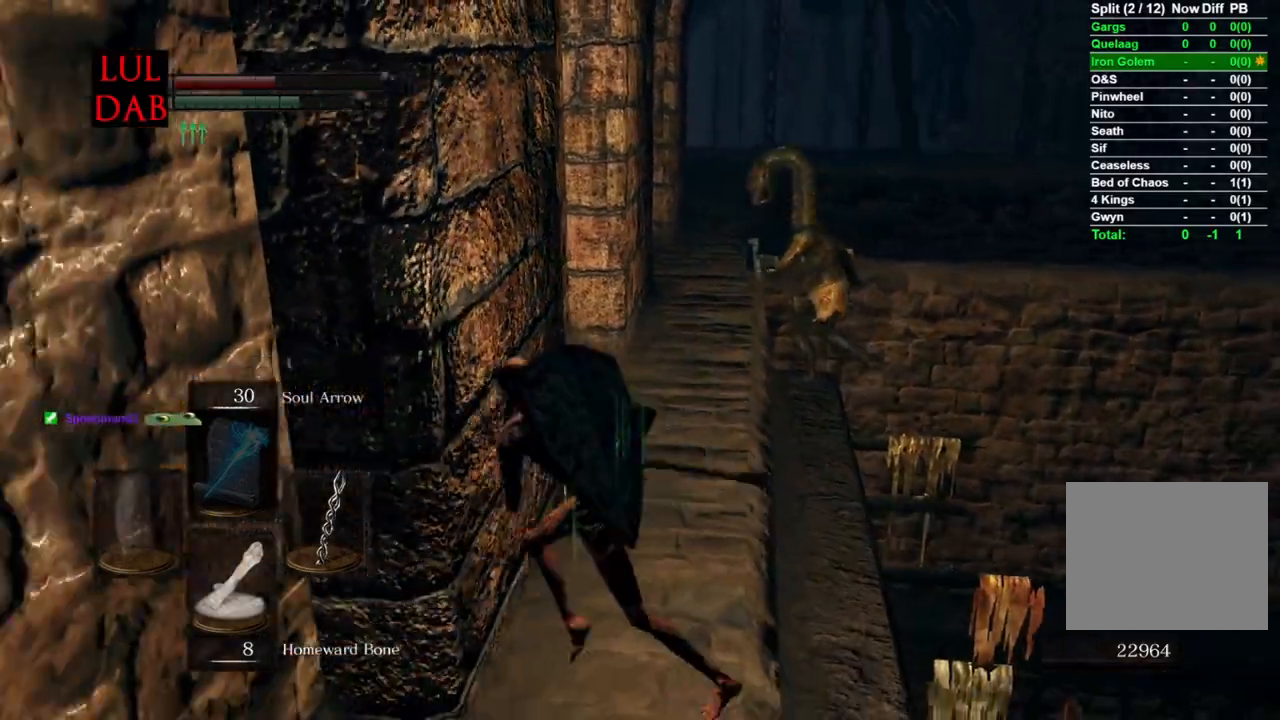
{"dt_ms": 500, "buttons": ["CIRCLE"], "left_stick": "up", "right_stick": "center", "events": [[50, "left_stick", "up"], [200, "CIRCLE", "down"]]}
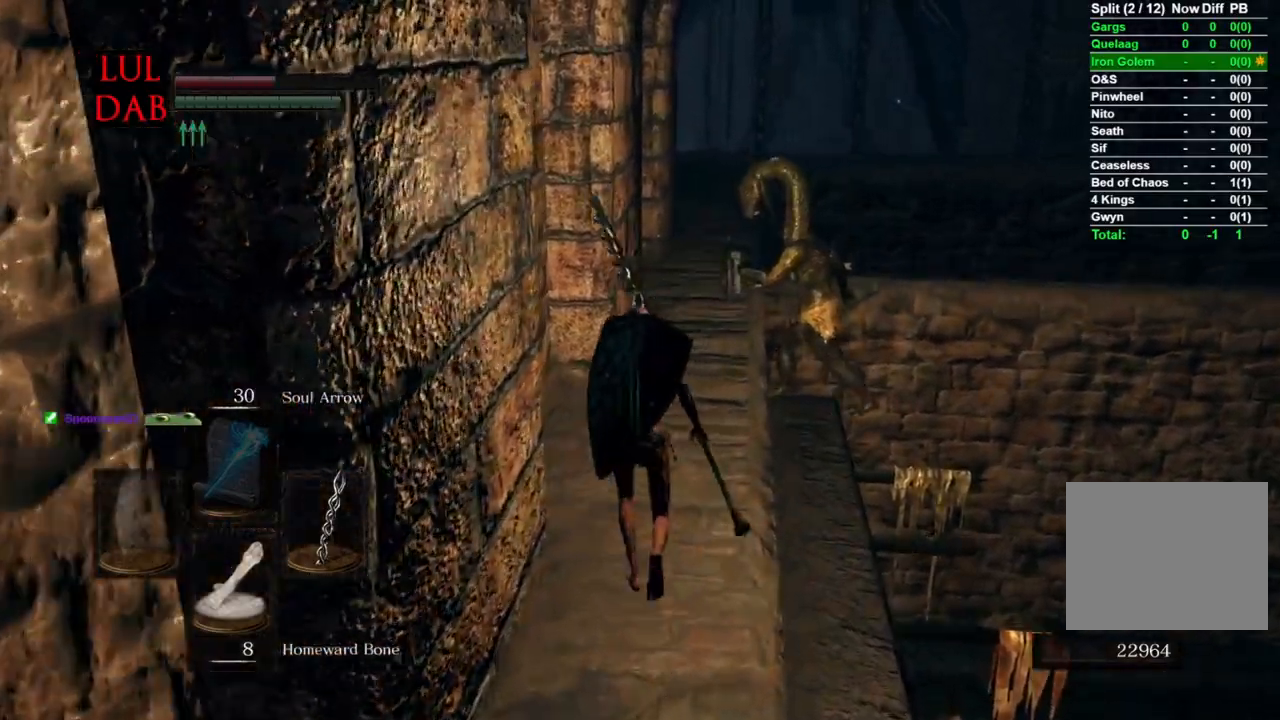
{"dt_ms": 500, "buttons": ["CIRCLE"], "left_stick": "down", "right_stick": "center", "events": [[217, "left_stick", "left"], [317, "left_stick", "down"]]}
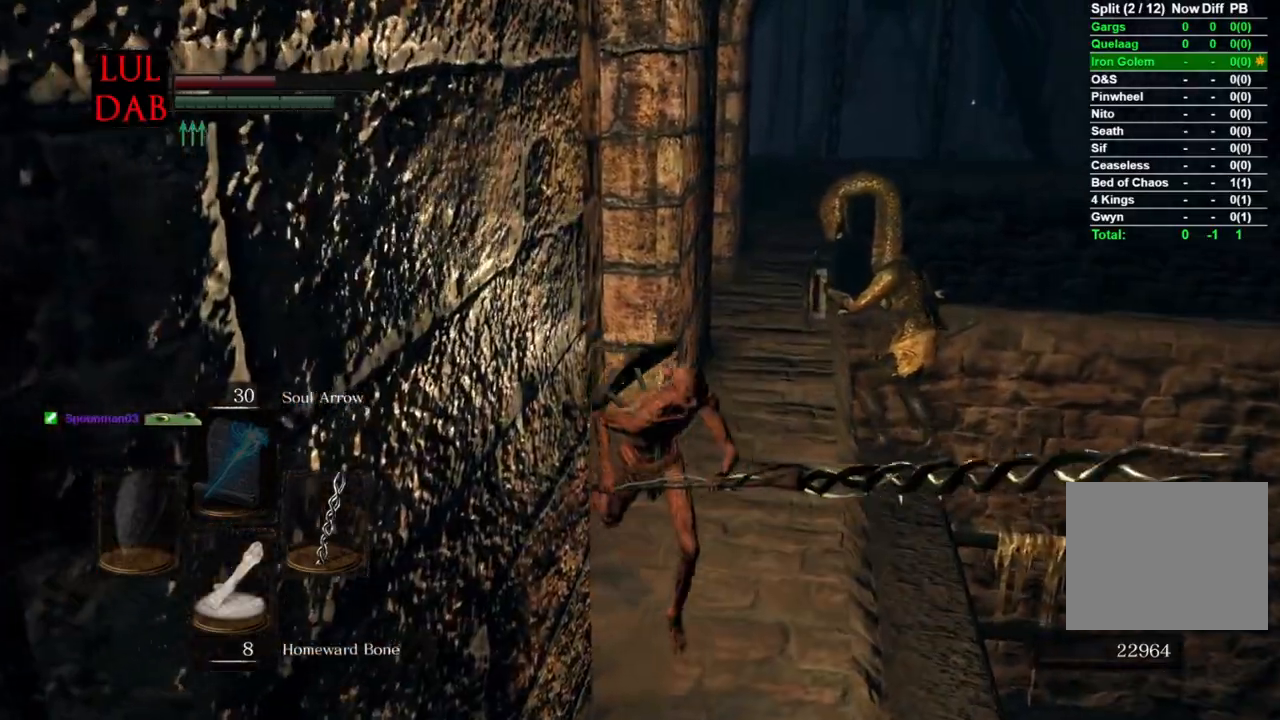
{"dt_ms": 1000, "buttons": ["CIRCLE"], "left_stick": "down", "right_stick": "center"}
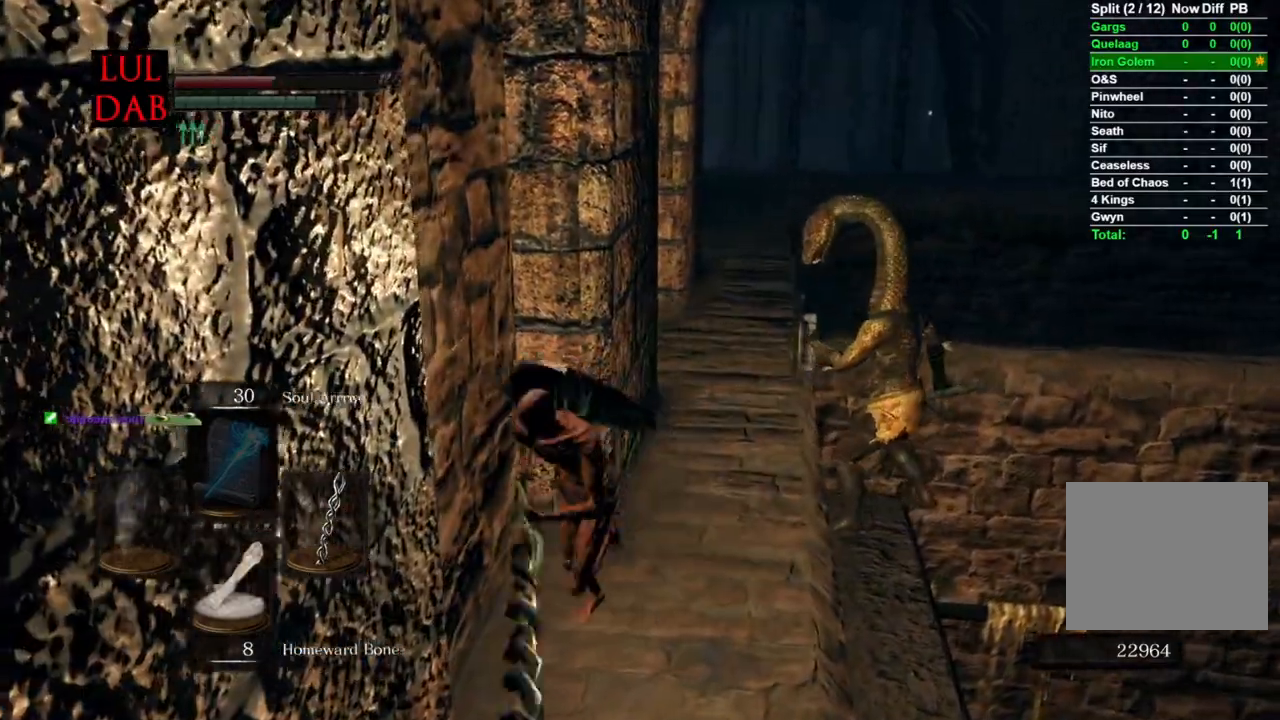
{"dt_ms": 500, "buttons": ["CIRCLE"], "left_stick": "down", "right_stick": "center"}
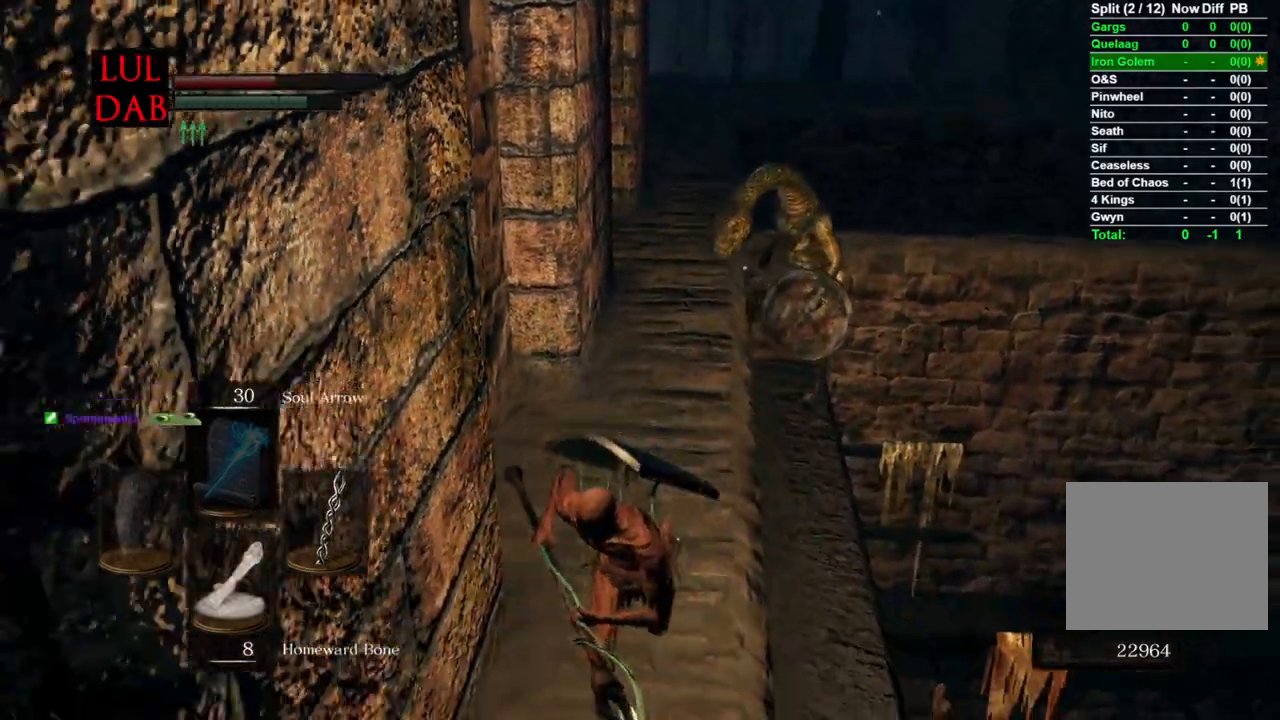
{"dt_ms": 500, "buttons": ["CIRCLE"], "left_stick": "down", "right_stick": "center", "events": [[133, "CIRCLE", "up"], [483, "CIRCLE", "down"]]}
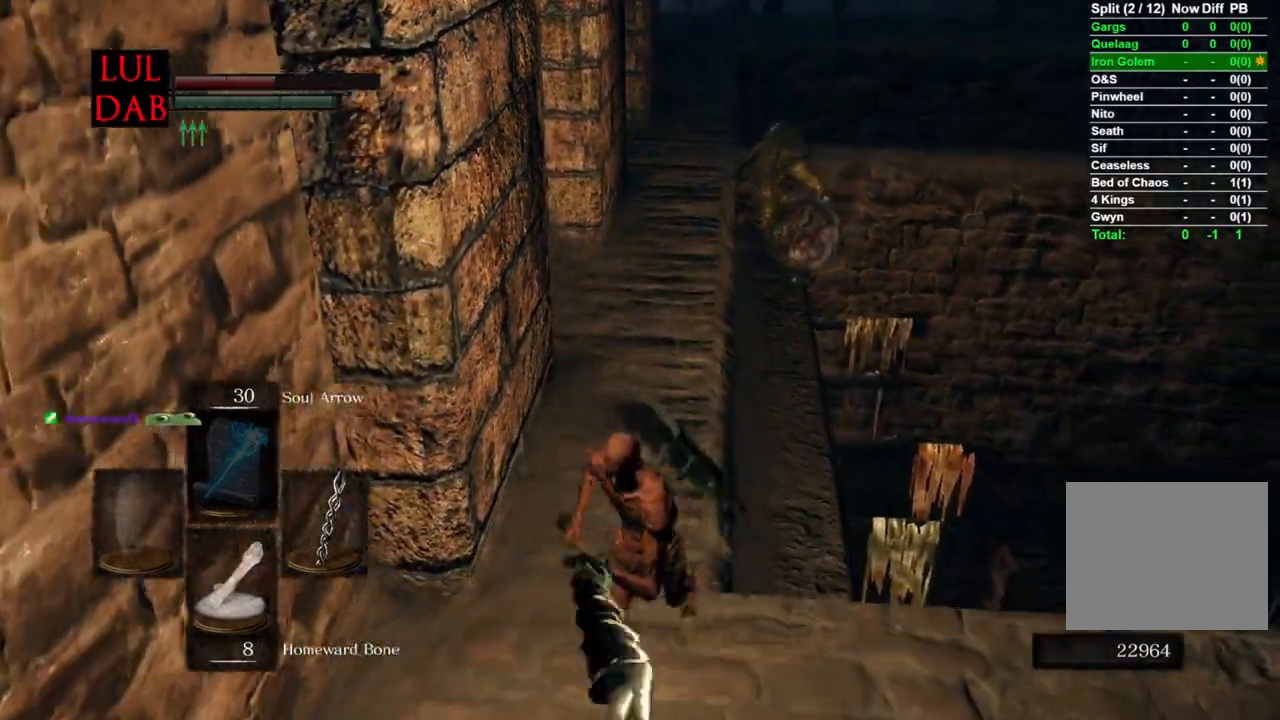
{"dt_ms": 500, "buttons": ["CIRCLE"], "left_stick": "down-right", "right_stick": "left", "events": [[100, "left_stick", "up-left"], [217, "left_stick", "up-right"], [267, "left_stick", "down-right"], [500, "right_stick", "left"]]}
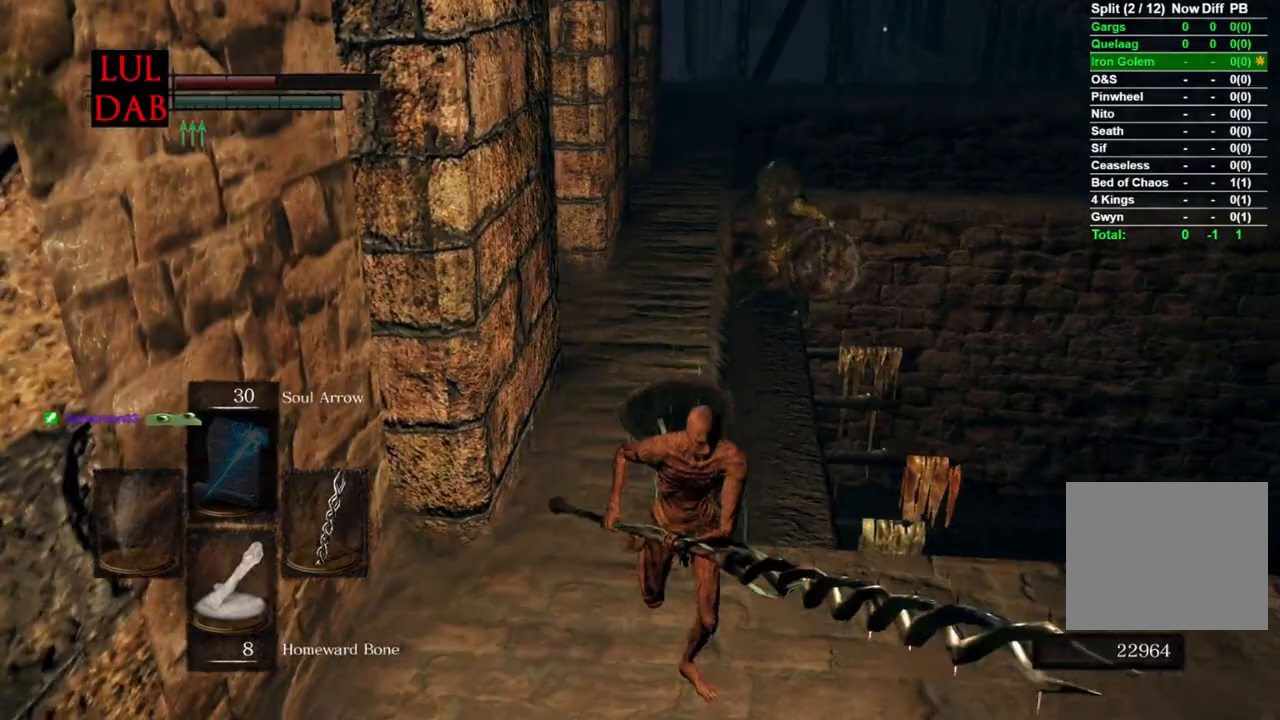
{"dt_ms": 500, "buttons": ["CIRCLE"], "left_stick": "up", "right_stick": "left", "events": [[50, "left_stick", "down"], [283, "left_stick", "up-left"], [400, "left_stick", "up"]]}
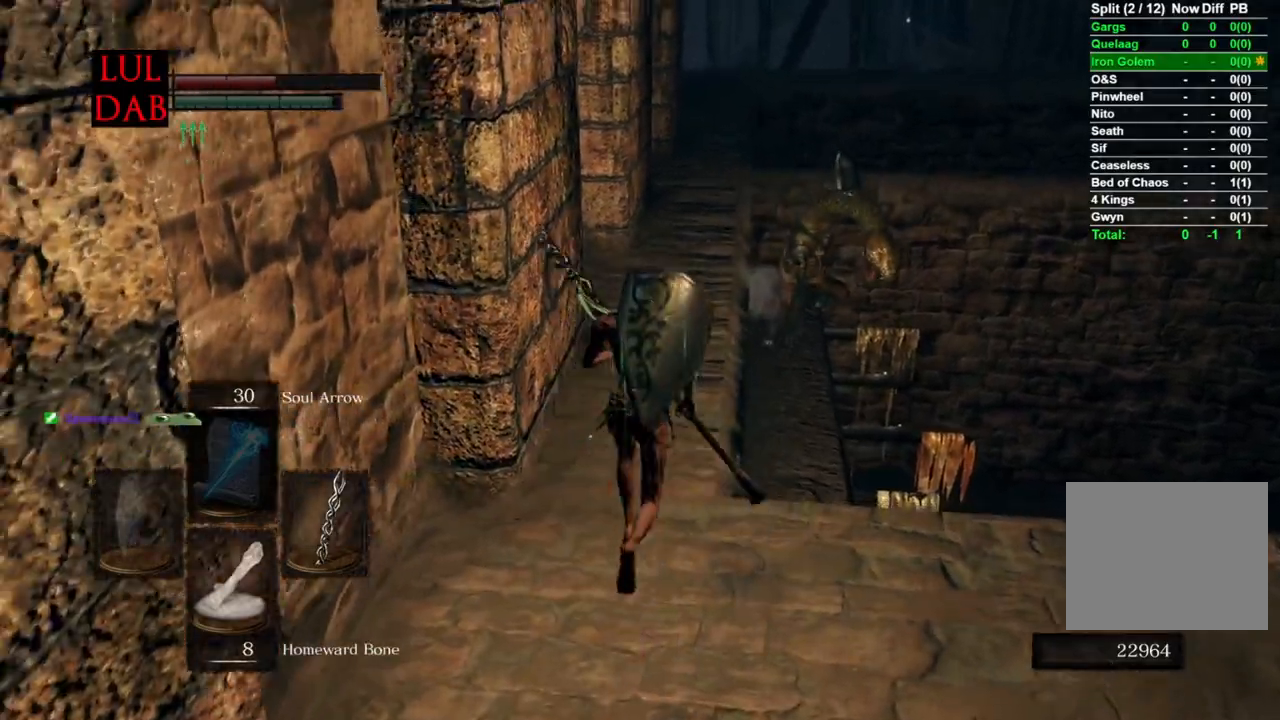
{"dt_ms": 500, "buttons": ["CIRCLE"], "left_stick": "up", "right_stick": "left", "events": []}
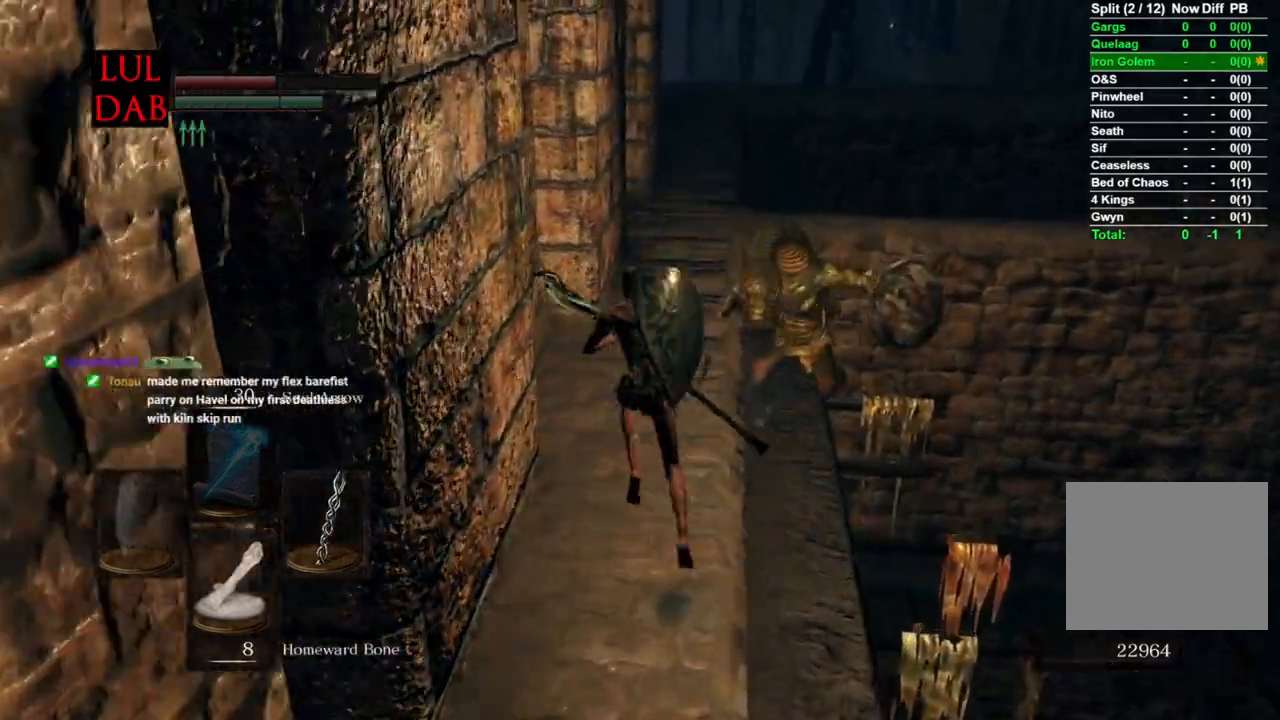
{"dt_ms": 500, "buttons": ["CIRCLE"], "left_stick": "up", "right_stick": "left", "events": []}
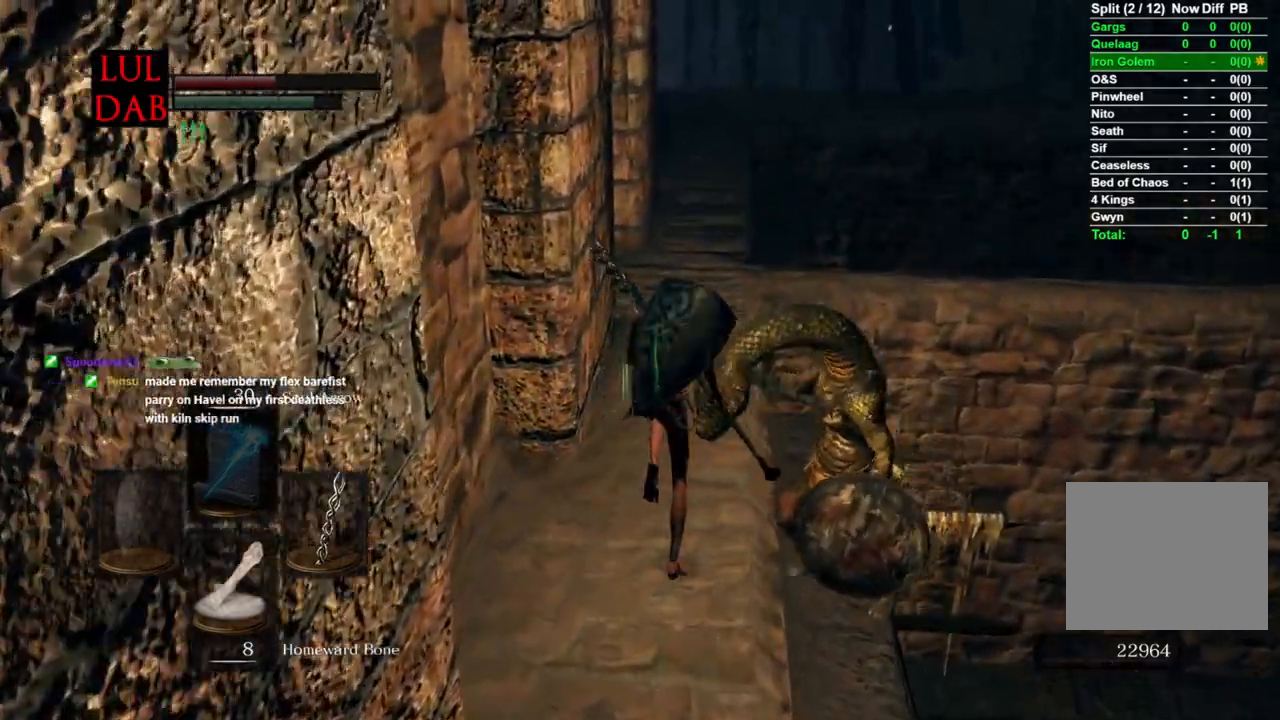
{"dt_ms": 500, "buttons": [], "left_stick": "up", "right_stick": "left"}
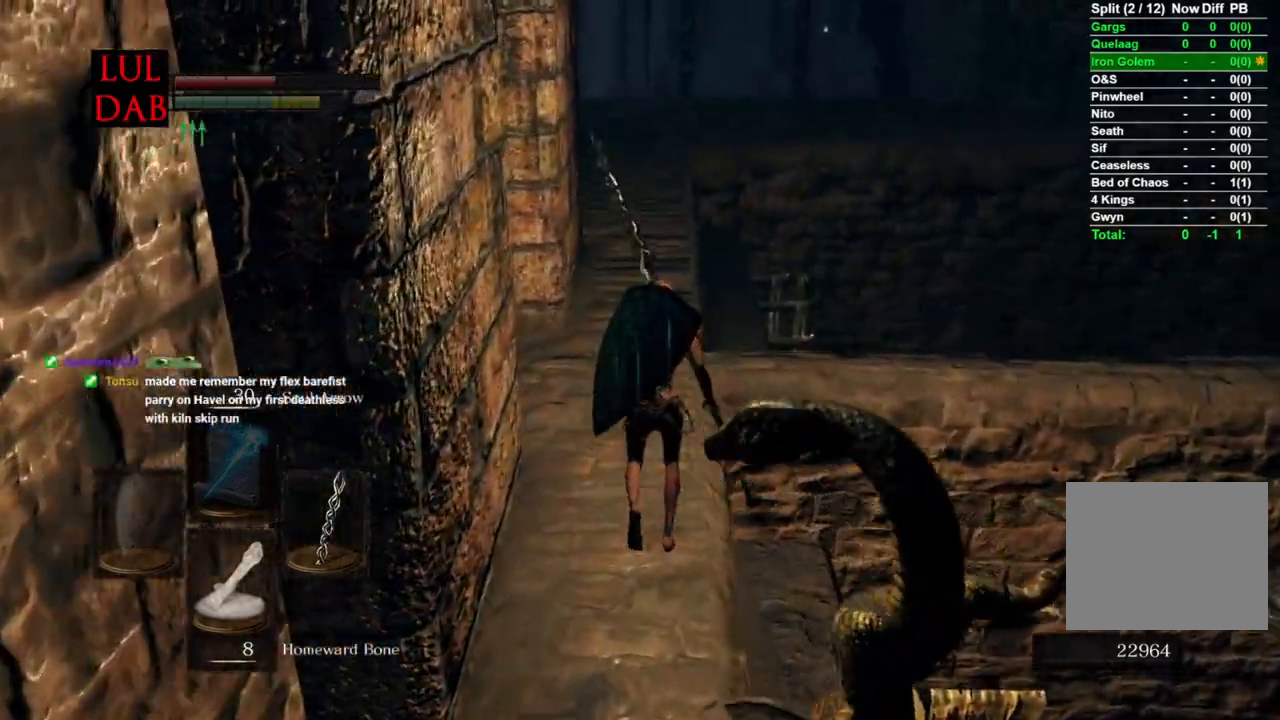
{"dt_ms": 500, "buttons": [], "left_stick": "up", "right_stick": "center", "events": [[200, "right_stick", "center"]]}